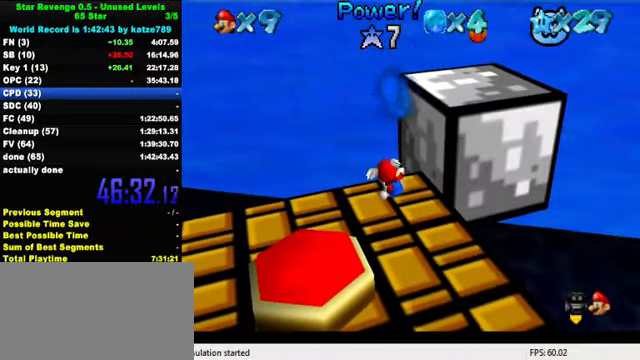
Gameplay with keyboard; each line is a JSON object with the keys held at the frame after it. "events" lists presses ("down") and releases ("up") of "a", "c", "ctrl", "d", "down", "left", "return", "right", "s", "shift", "up", "w", "x" and "y" between this image and that frame as [ms after this image, input, new state], when the widget could be followed in between. No other keys are recorded. Mouse input is not recorded.
{"keys": [], "events": []}
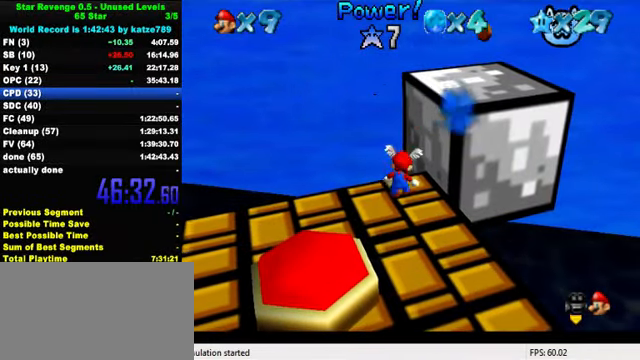
{"keys": ["right", "shift", "up"], "events": [[33, "up", "down"], [166, "right", "down"], [266, "shift", "down"]]}
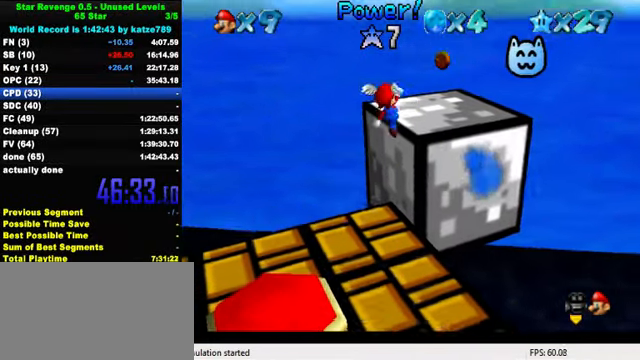
{"keys": [], "events": [[100, "shift", "up"], [133, "up", "up"], [166, "d", "down"], [233, "d", "up"], [300, "d", "down"], [400, "d", "up"], [400, "right", "up"]]}
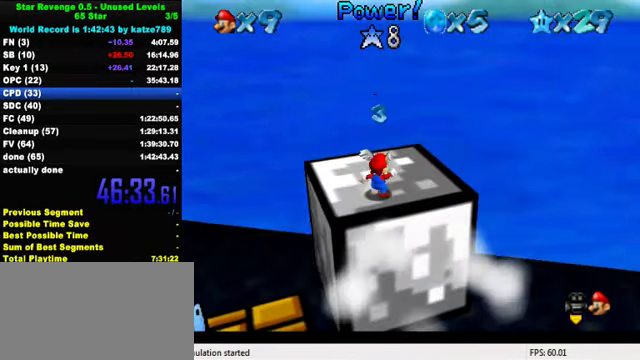
{"keys": ["right"], "events": [[66, "shift", "down"], [100, "right", "down"], [100, "up", "down"], [133, "shift", "up"], [200, "up", "up"]]}
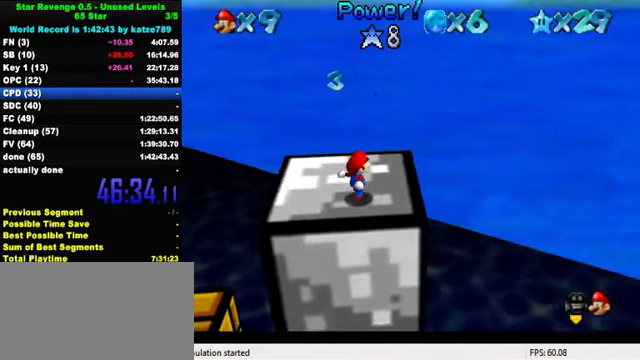
{"keys": ["right", "up"], "events": [[100, "right", "up"], [500, "right", "down"], [500, "up", "down"]]}
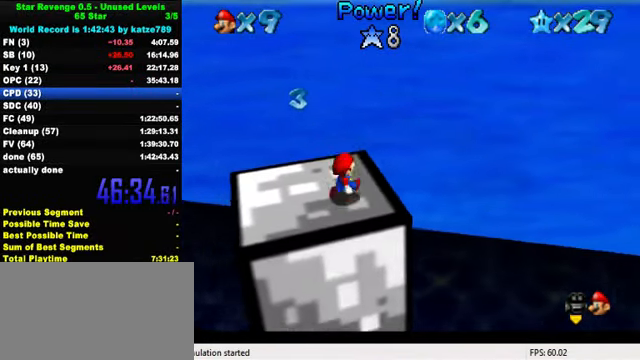
{"keys": ["right", "up"], "events": [[166, "right", "up"], [333, "shift", "down"], [400, "right", "down"], [400, "shift", "up"]]}
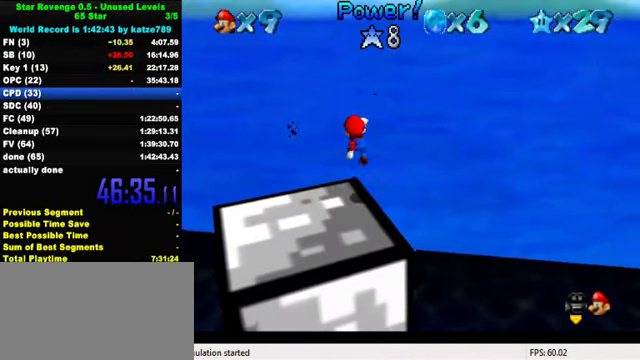
{"keys": ["right", "up"], "events": []}
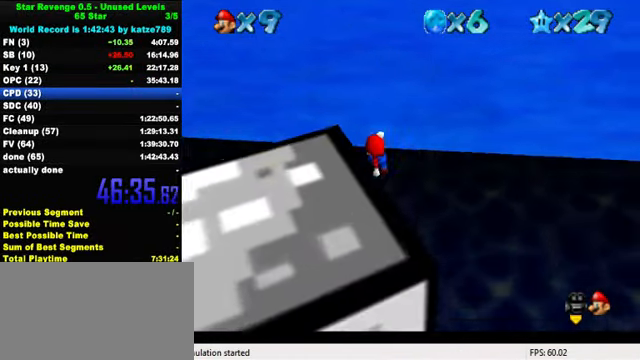
{"keys": ["down"], "events": [[33, "right", "up"], [266, "up", "up"], [400, "down", "down"]]}
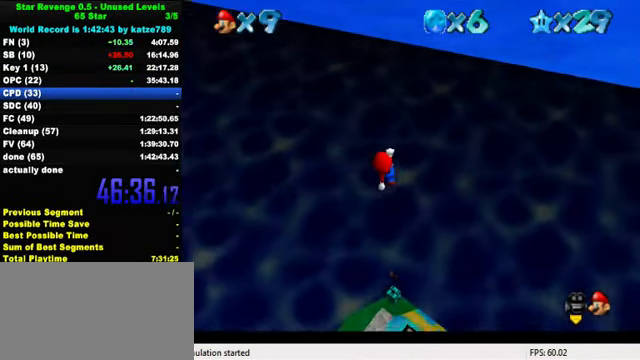
{"keys": ["a", "left", "up"], "events": [[100, "down", "up"], [200, "a", "down"], [200, "up", "down"], [333, "a", "up"], [333, "left", "down"], [399, "a", "down"]]}
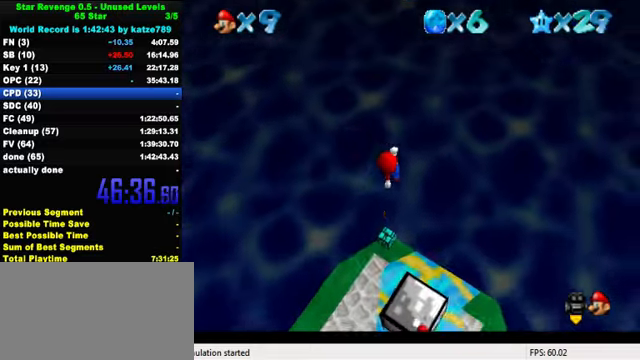
{"keys": ["a"], "events": [[34, "a", "up"], [100, "a", "down"], [234, "a", "up"], [267, "up", "up"], [300, "a", "down"], [400, "a", "up"], [400, "left", "up"], [467, "a", "down"]]}
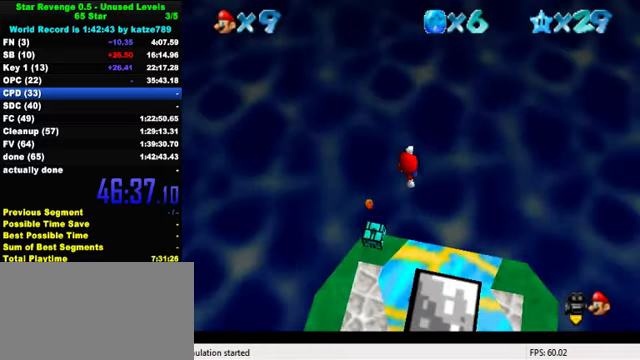
{"keys": ["ctrl"], "events": [[100, "a", "up"], [100, "down", "down"], [167, "right", "down"], [367, "down", "up"], [367, "right", "up"], [500, "ctrl", "down"]]}
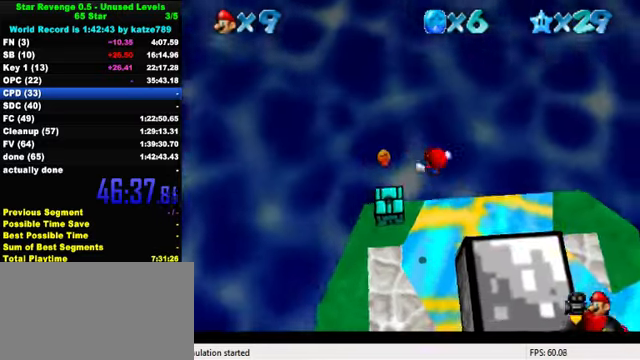
{"keys": ["a", "down", "right"], "events": [[134, "ctrl", "up"], [167, "left", "down"], [334, "left", "up"], [434, "a", "down"], [434, "down", "down"], [434, "right", "down"]]}
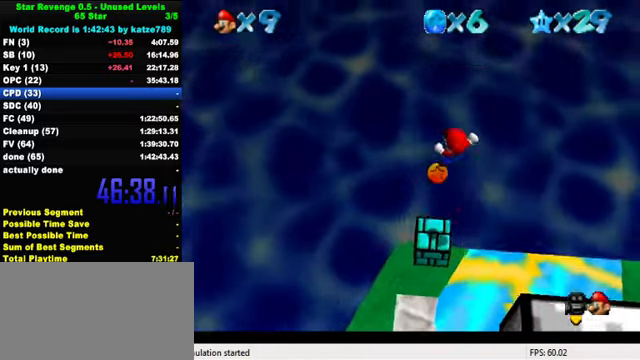
{"keys": ["a"], "events": [[34, "a", "up"], [134, "a", "down"], [167, "right", "up"], [300, "a", "up"], [334, "down", "up"], [367, "a", "down"]]}
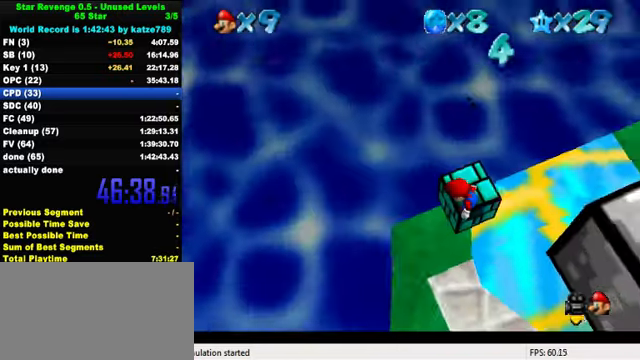
{"keys": [], "events": [[34, "a", "up"], [100, "a", "down"], [200, "a", "up"]]}
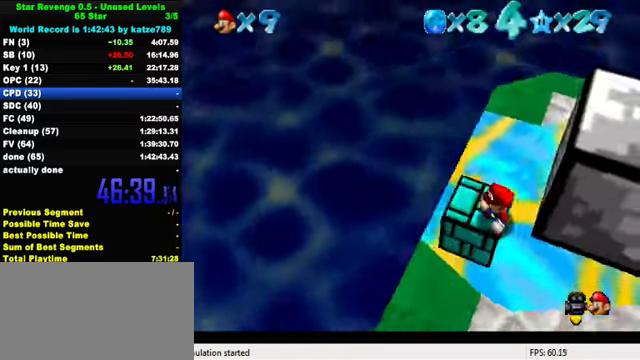
{"keys": ["right"], "events": [[34, "right", "down"], [67, "shift", "down"], [100, "ctrl", "down"], [234, "ctrl", "up"], [267, "shift", "up"]]}
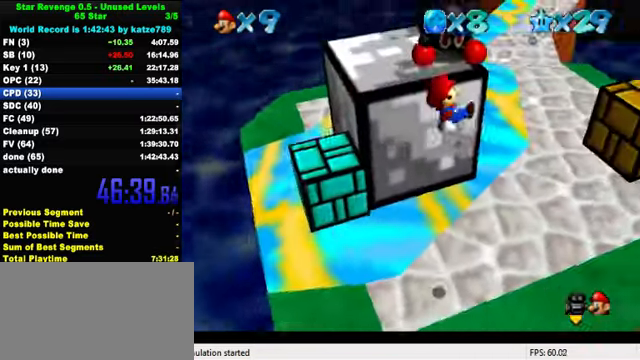
{"keys": ["right", "up"], "events": [[134, "up", "down"]]}
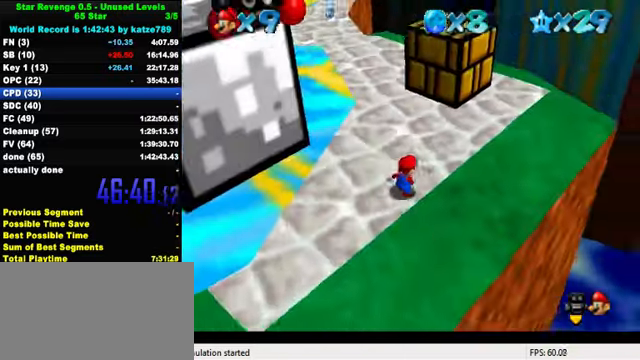
{"keys": ["down", "right", "shift"], "events": [[67, "right", "up"], [267, "shift", "down"], [400, "up", "up"], [467, "right", "down"], [500, "down", "down"]]}
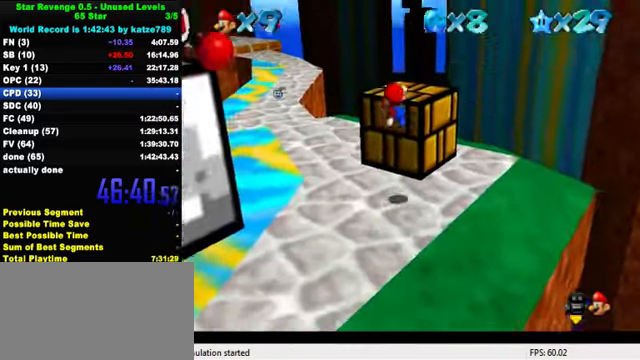
{"keys": [], "events": [[67, "shift", "up"], [200, "d", "down"], [234, "right", "up"], [267, "d", "up"], [334, "d", "down"], [367, "down", "up"], [400, "d", "up"]]}
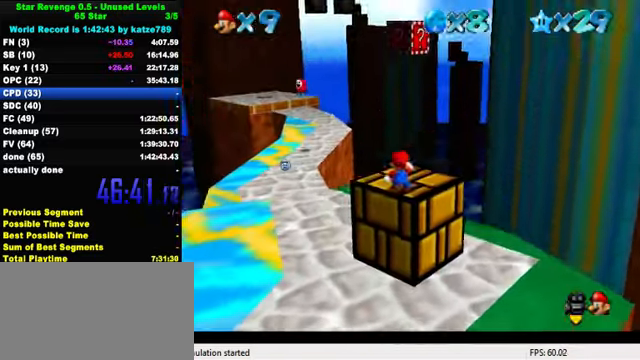
{"keys": ["up"], "events": [[34, "shift", "down"], [67, "up", "down"], [134, "right", "down"], [167, "shift", "up"], [234, "up", "up"], [267, "y", "down"], [300, "shift", "down"], [334, "right", "up"], [434, "shift", "up"], [434, "y", "up"], [500, "up", "down"]]}
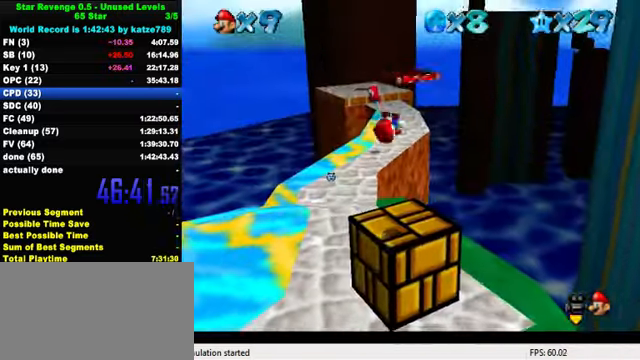
{"keys": ["left", "up"], "events": [[34, "right", "down"], [167, "right", "up"], [267, "left", "down"]]}
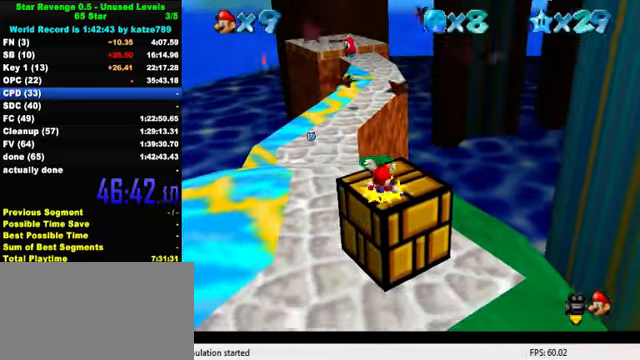
{"keys": ["up", "y"], "events": [[300, "left", "up"], [467, "y", "down"]]}
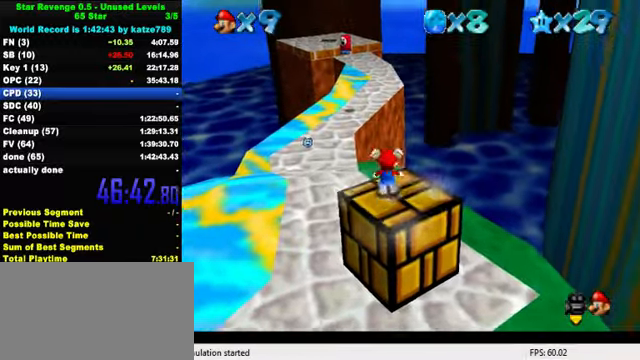
{"keys": ["left", "up"], "events": [[33, "left", "down"], [33, "shift", "down"], [500, "shift", "up"], [500, "y", "up"]]}
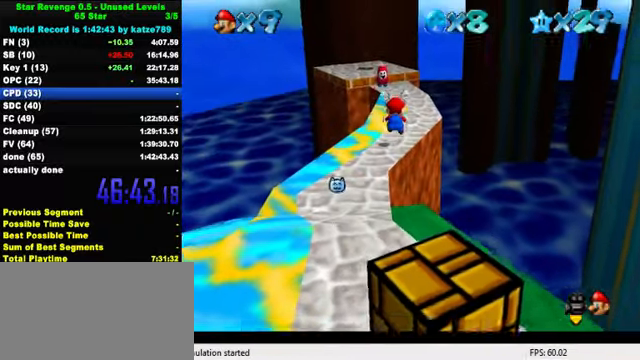
{"keys": ["a", "left"], "events": [[400, "up", "up"], [500, "a", "down"]]}
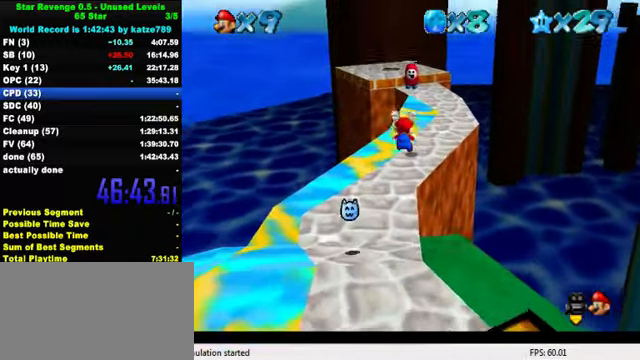
{"keys": ["up"], "events": [[67, "a", "up"], [200, "up", "down"], [333, "left", "up"]]}
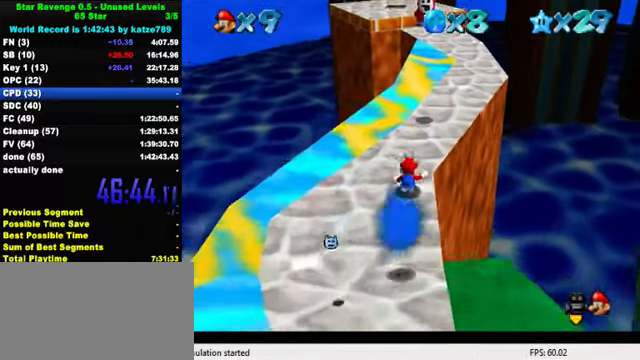
{"keys": ["up"], "events": [[233, "right", "down"], [433, "right", "up"]]}
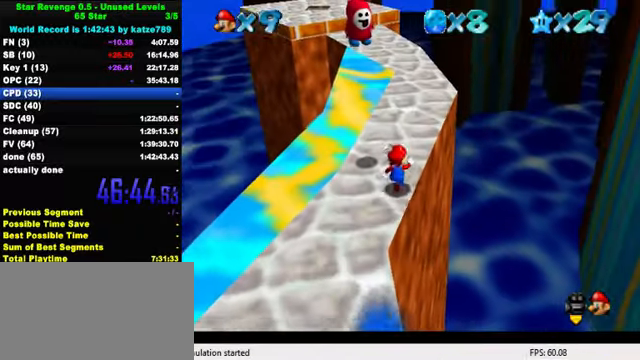
{"keys": ["up"], "events": [[167, "ctrl", "down"], [267, "right", "down"], [333, "ctrl", "up"], [467, "right", "up"]]}
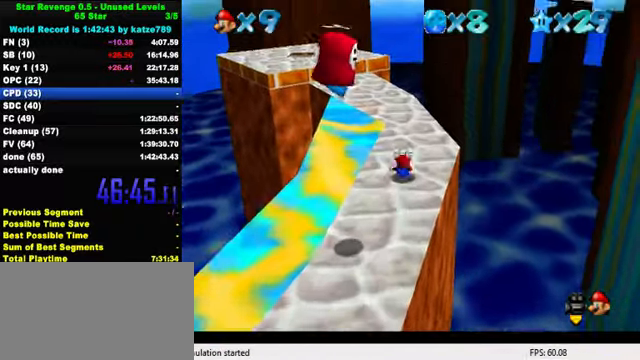
{"keys": ["up"], "events": [[67, "ctrl", "down"], [100, "shift", "down"], [267, "right", "down"], [300, "ctrl", "up"], [300, "shift", "up"], [367, "right", "up"]]}
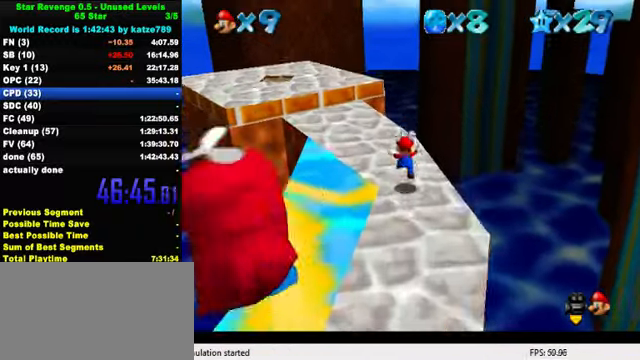
{"keys": ["left", "shift", "up"], "events": [[267, "left", "down"], [433, "shift", "down"]]}
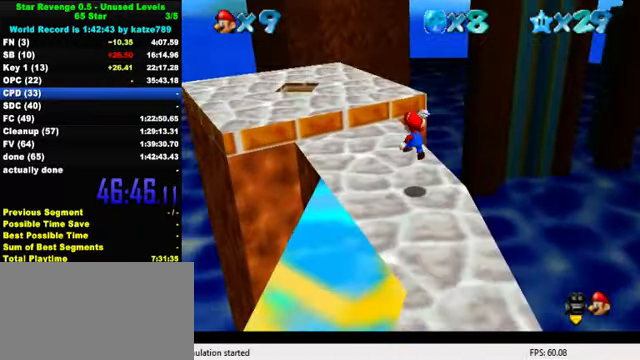
{"keys": ["right", "up"], "events": [[67, "ctrl", "down"], [133, "left", "up"], [233, "left", "down"], [333, "left", "up"], [367, "ctrl", "up"], [367, "shift", "up"], [467, "right", "down"]]}